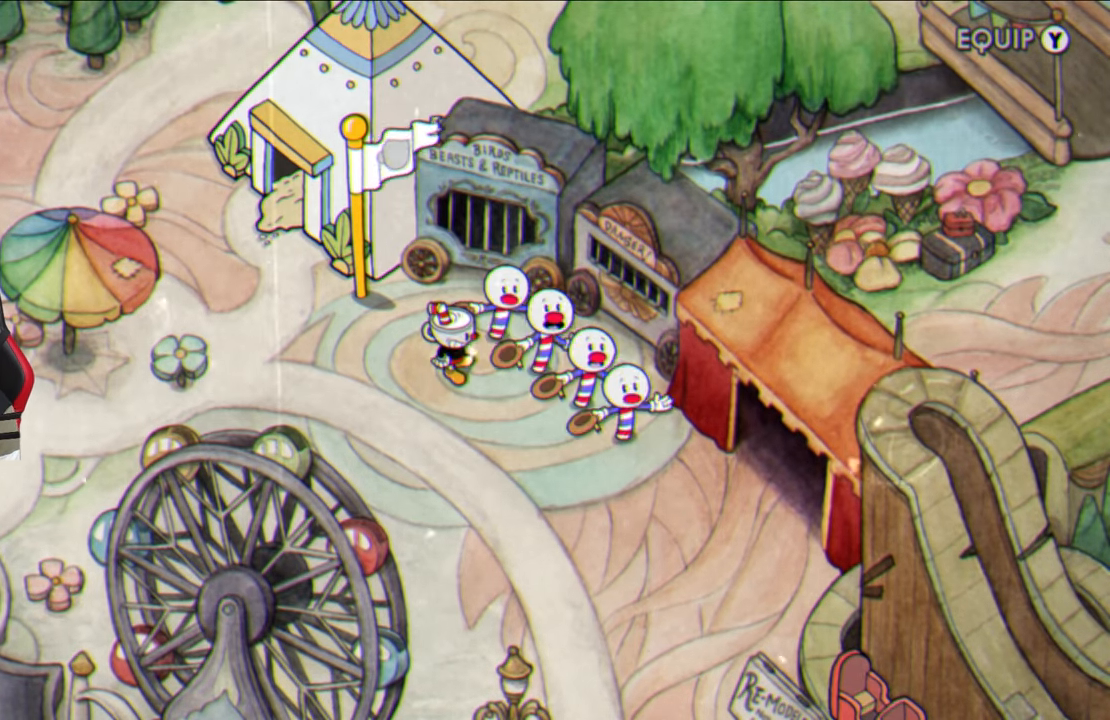
Gameplay with a controller (PlayStation layout); each line is a JSON object with the inputs held at the frame after it. "events" lists button and stick changes between this image and that frame as [ms after this image, input, new state], when the widget could be followed in between.
{"buttons": [], "left_stick": "center", "right_stick": "center", "events": []}
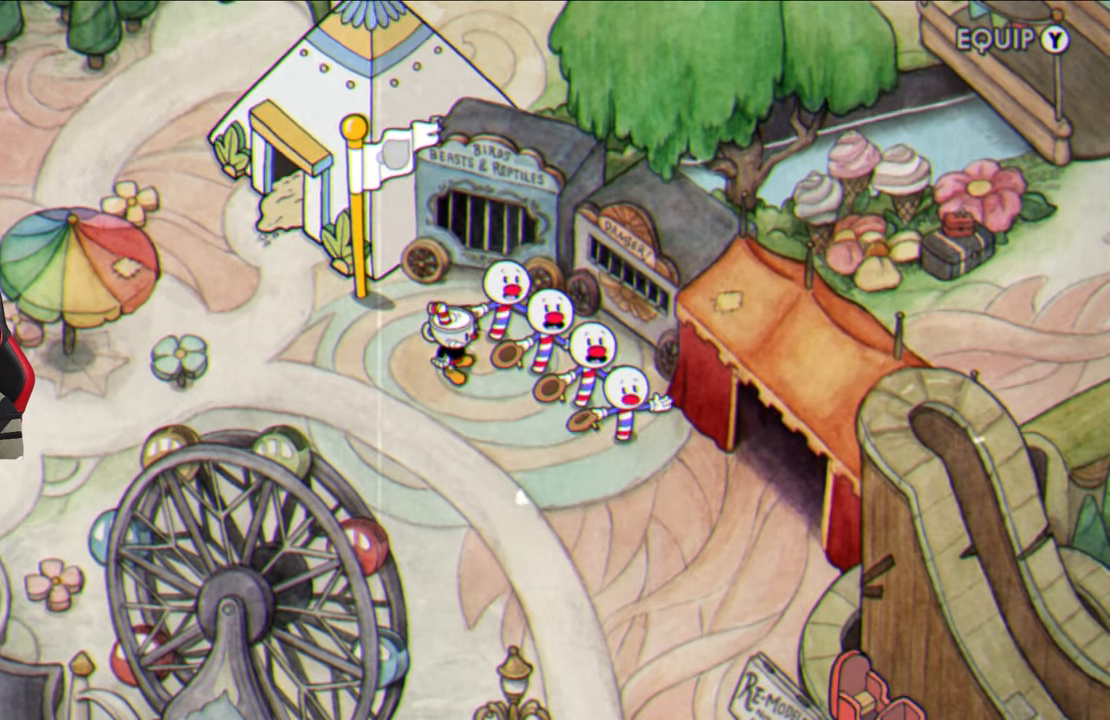
{"buttons": [], "left_stick": "left", "right_stick": "center", "events": [[183, "CROSS", "down"], [267, "CROSS", "up"], [267, "left_stick", "left"]]}
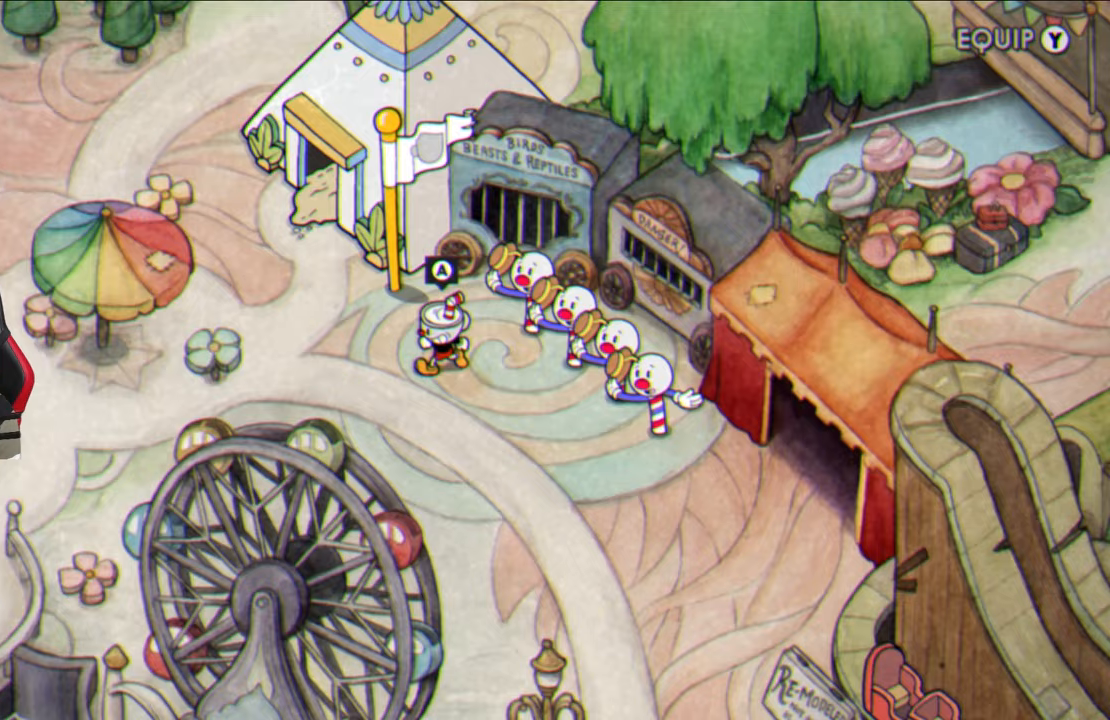
{"buttons": [], "left_stick": "up-left", "right_stick": "center", "events": [[67, "left_stick", "up-left"]]}
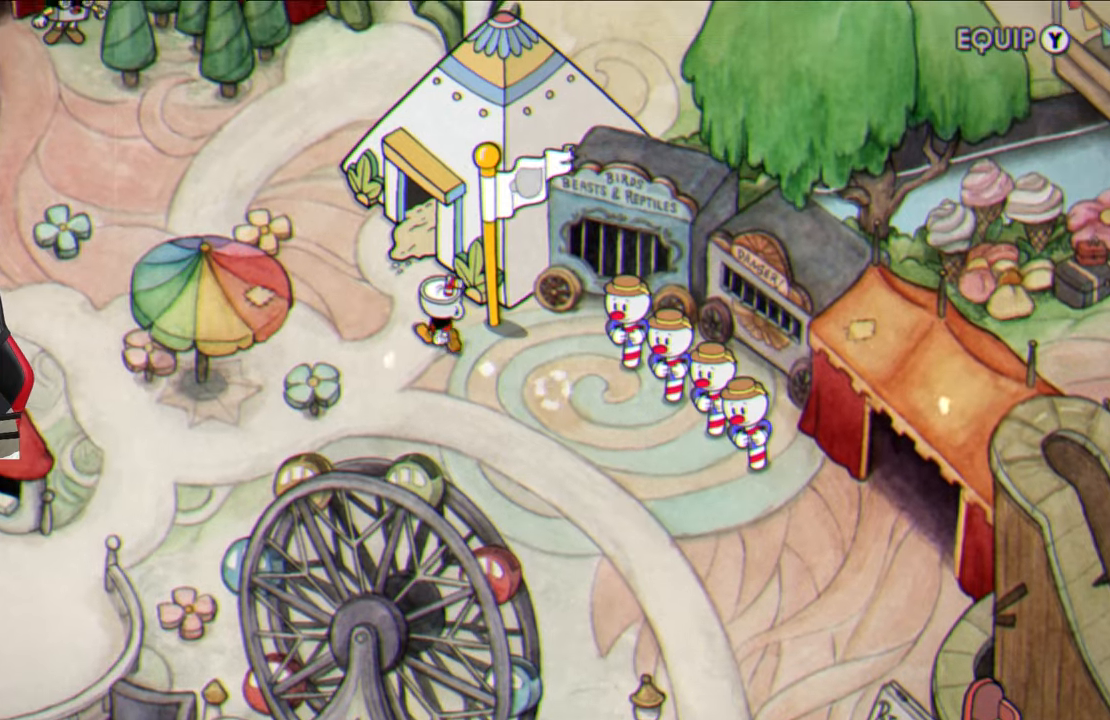
{"buttons": [], "left_stick": "up-left", "right_stick": "center", "events": []}
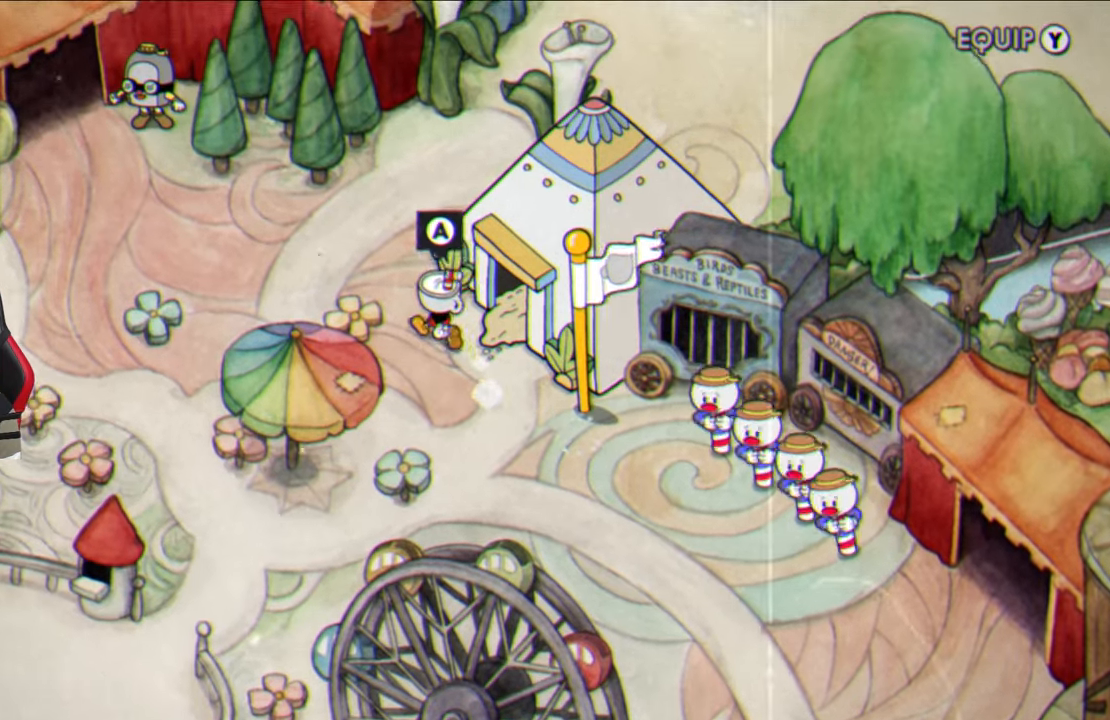
{"buttons": [], "left_stick": "up-left", "right_stick": "center", "events": []}
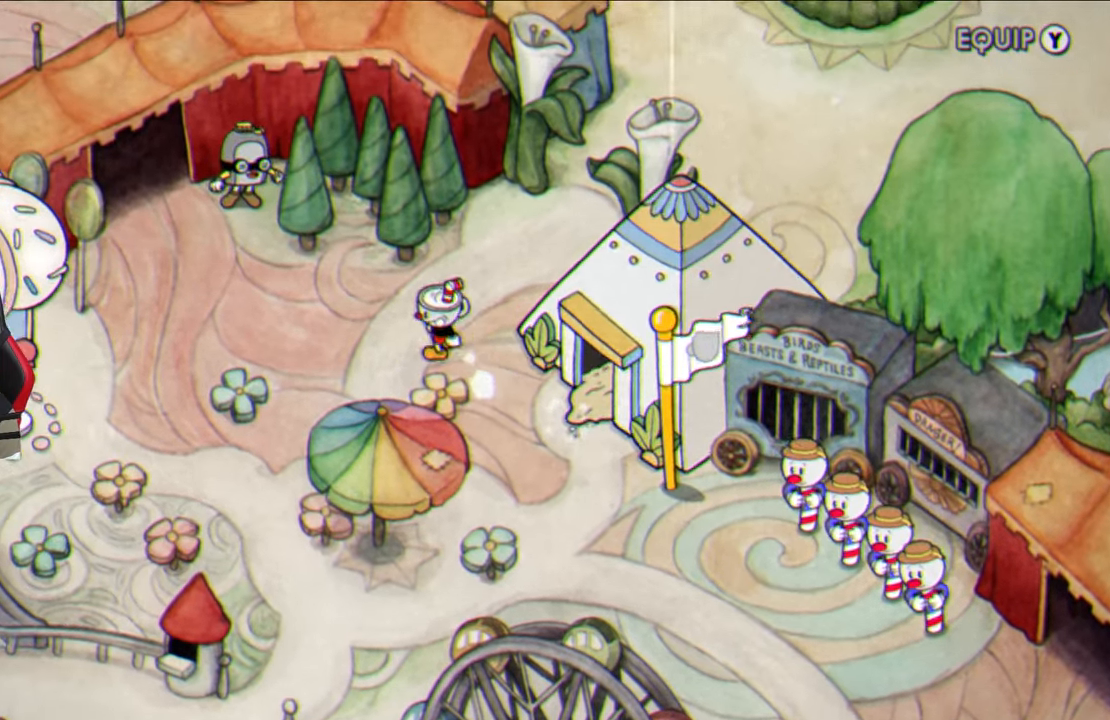
{"buttons": [], "left_stick": "left", "right_stick": "center", "events": [[450, "left_stick", "left"]]}
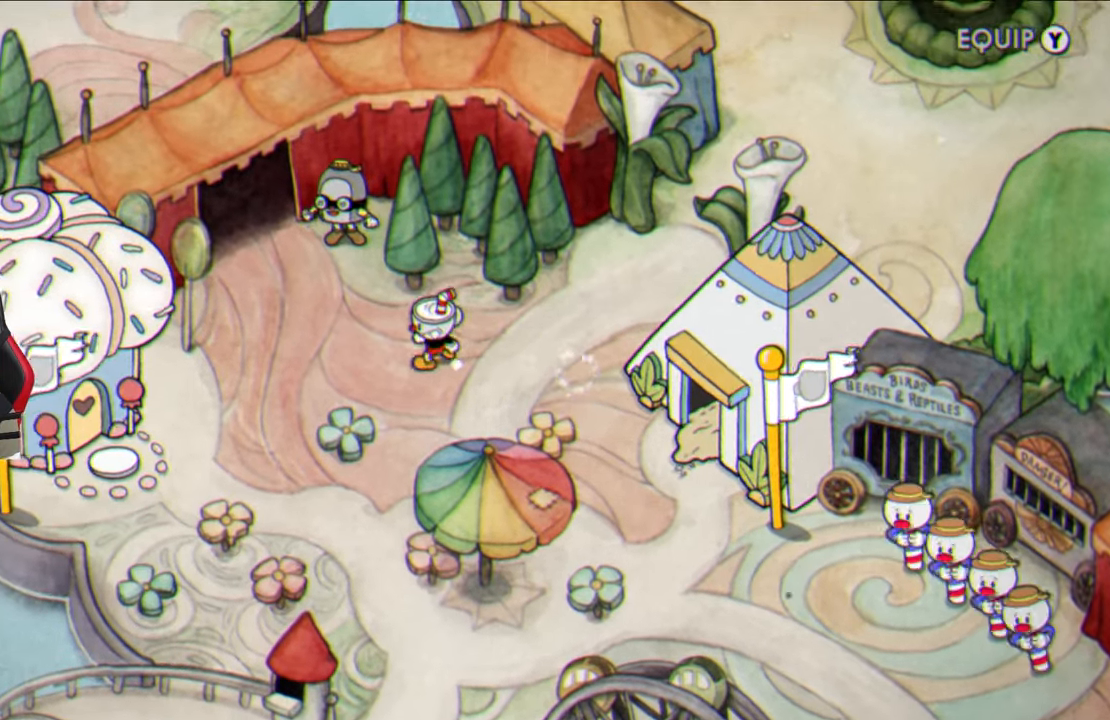
{"buttons": [], "left_stick": "up-left", "right_stick": "center", "events": [[400, "left_stick", "up-left"]]}
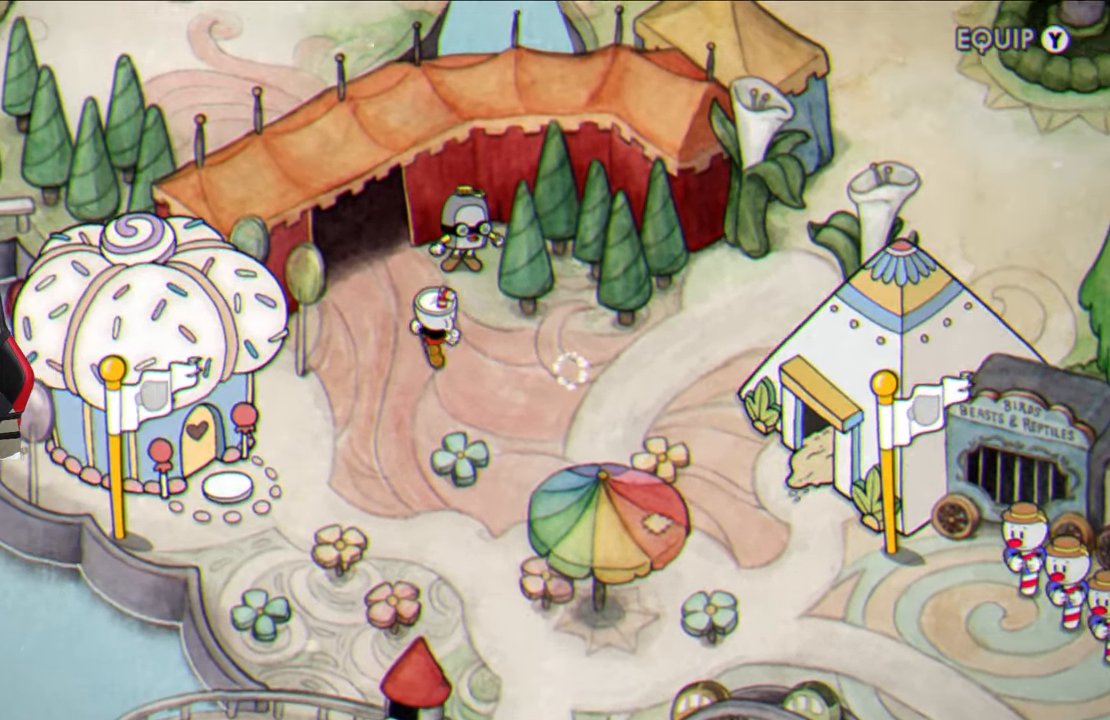
{"buttons": [], "left_stick": "up-left", "right_stick": "center", "events": []}
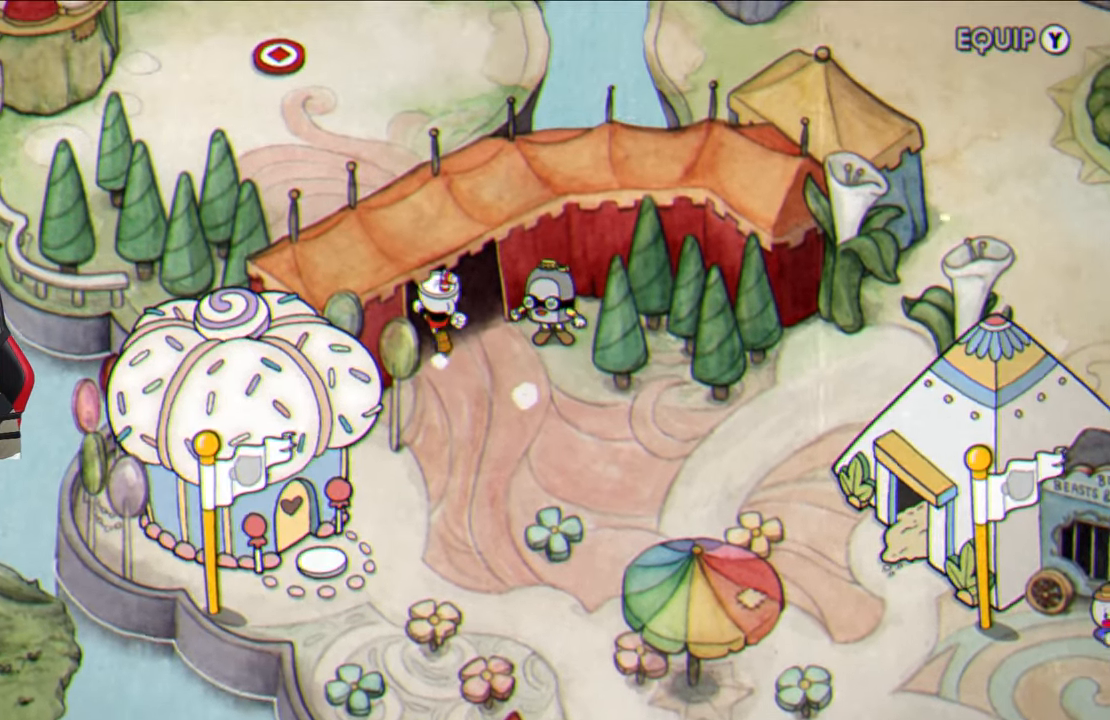
{"buttons": [], "left_stick": "up-left", "right_stick": "center", "events": []}
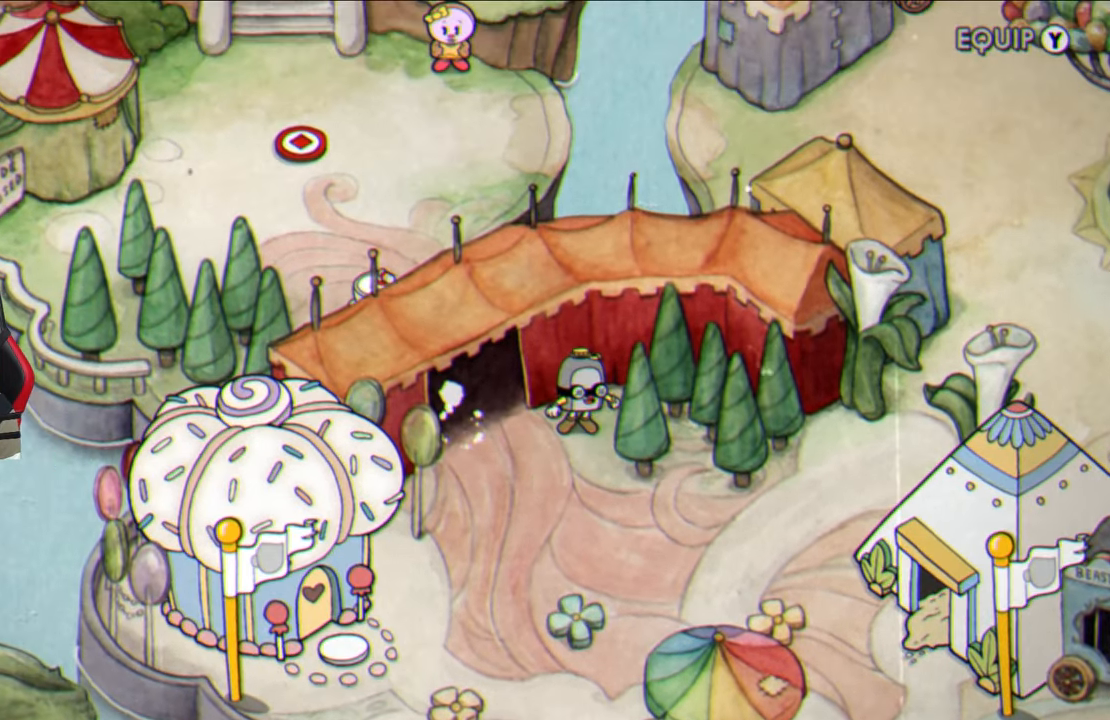
{"buttons": [], "left_stick": "up", "right_stick": "center", "events": [[400, "left_stick", "up"]]}
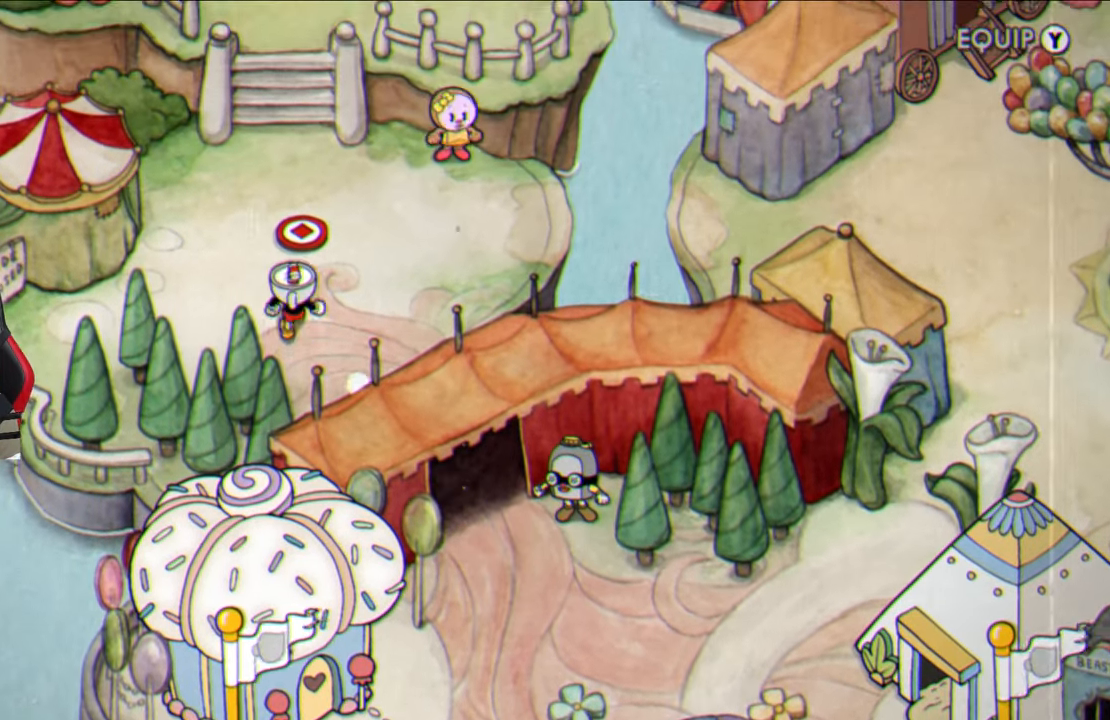
{"buttons": [], "left_stick": "center", "right_stick": "center", "events": [[333, "CROSS", "down"], [383, "left_stick", "center"], [433, "CROSS", "up"]]}
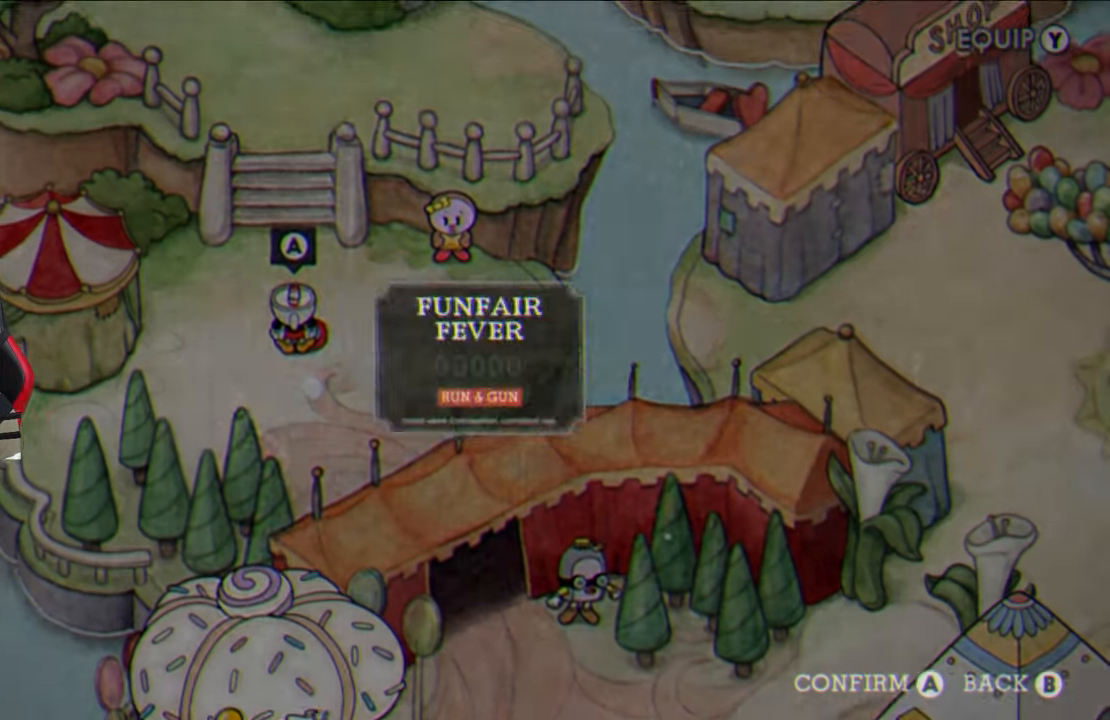
{"buttons": [], "left_stick": "right", "right_stick": "center", "events": [[133, "CROSS", "down"], [200, "CROSS", "up"], [450, "left_stick", "right"]]}
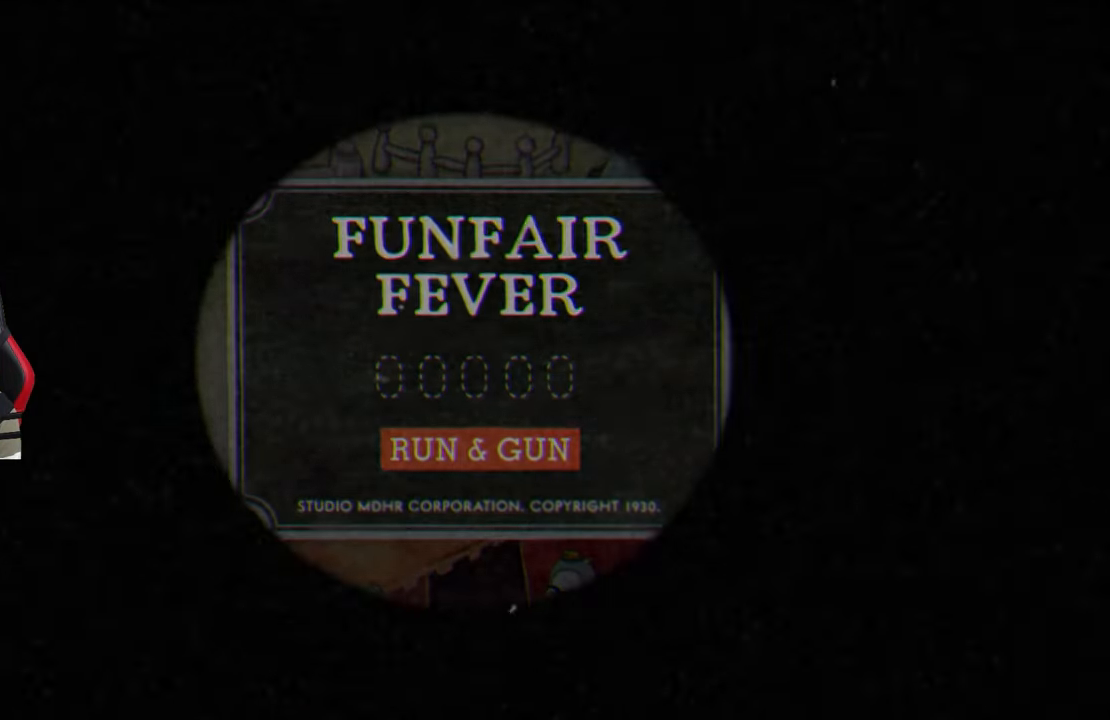
{"buttons": [], "left_stick": "up-right", "right_stick": "center", "events": [[200, "left_stick", "center"], [417, "left_stick", "right"], [500, "left_stick", "up-right"]]}
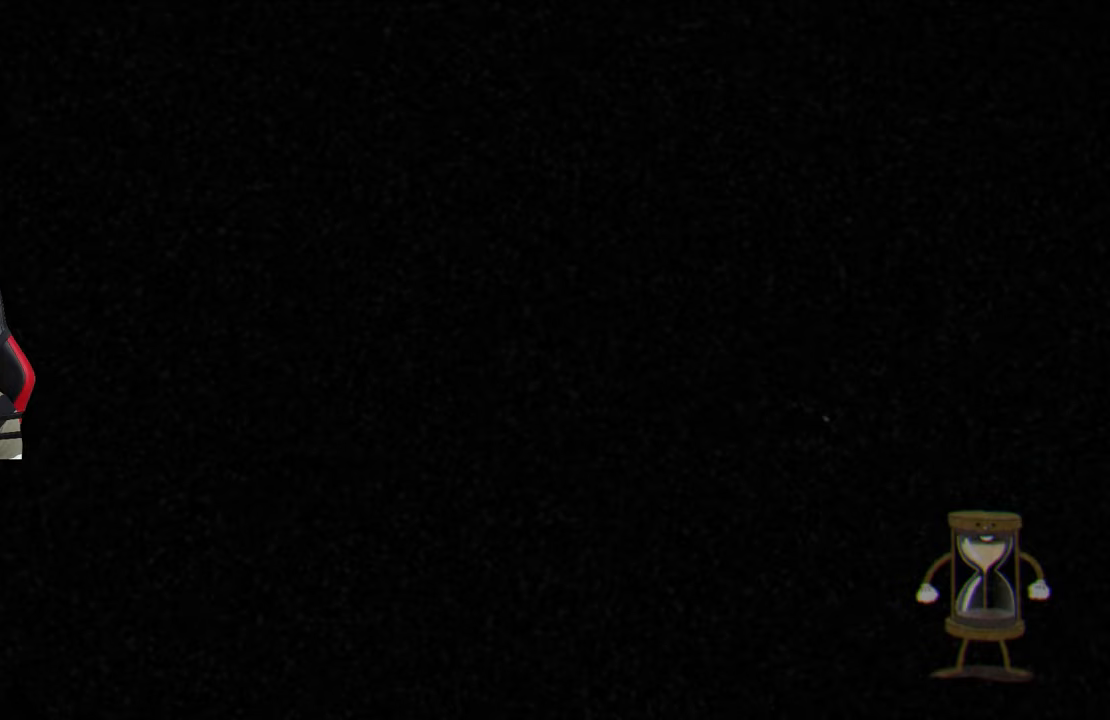
{"buttons": [], "left_stick": "up-right", "right_stick": "center", "events": []}
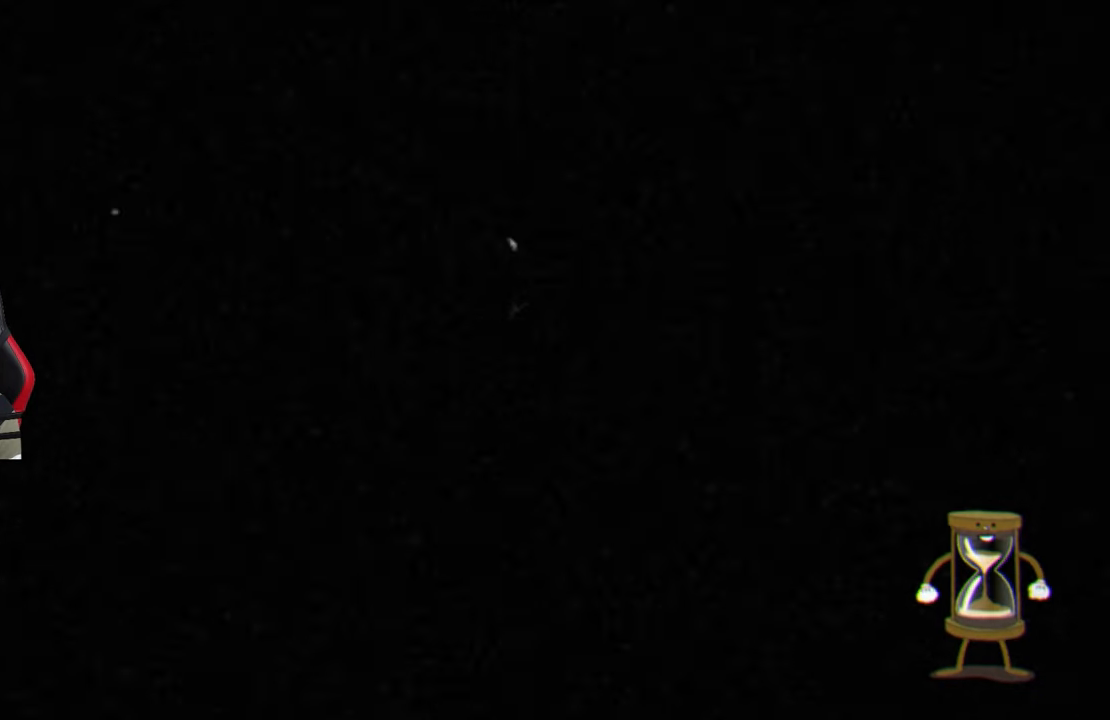
{"buttons": [], "left_stick": "up-right", "right_stick": "center", "events": []}
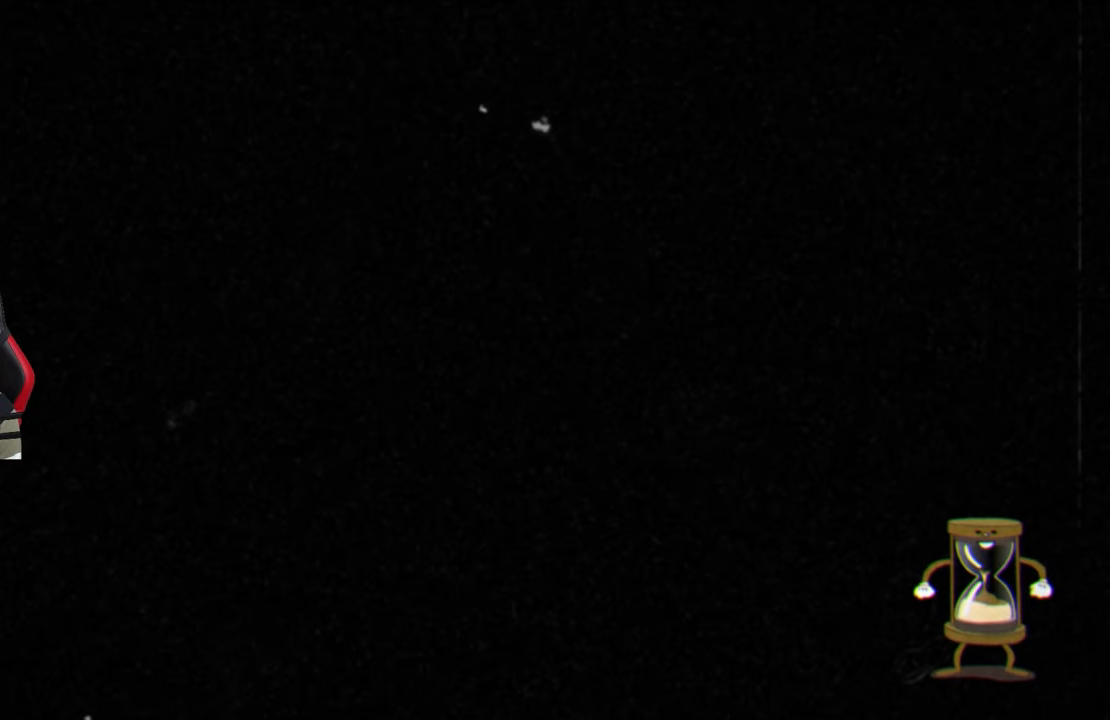
{"buttons": [], "left_stick": "up-right", "right_stick": "center", "events": []}
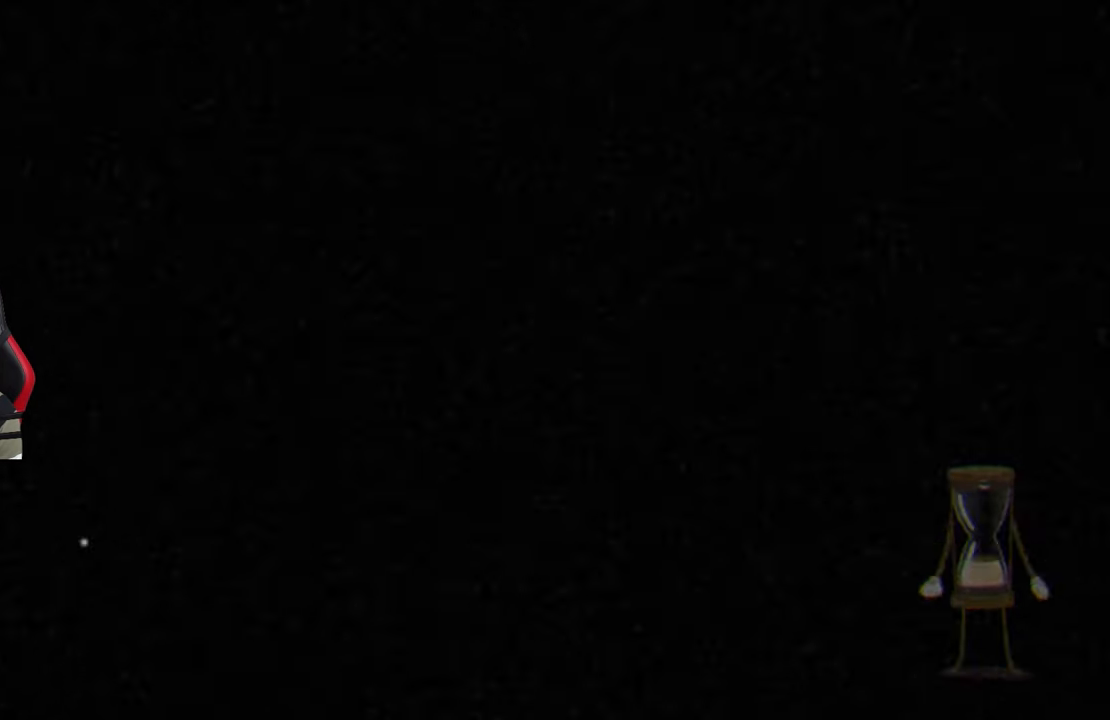
{"buttons": [], "left_stick": "up-right", "right_stick": "center", "events": []}
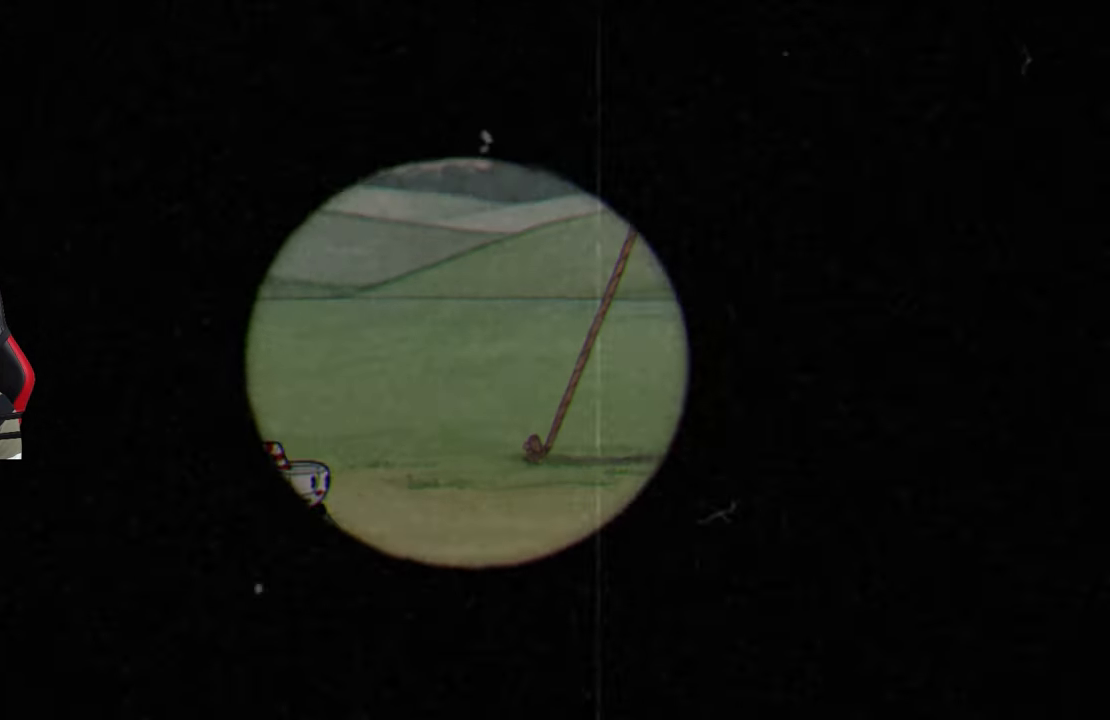
{"buttons": [], "left_stick": "up-right", "right_stick": "center", "events": [[100, "TRIANGLE", "down"], [217, "TRIANGLE", "up"], [350, "TRIANGLE", "down"], [467, "TRIANGLE", "up"]]}
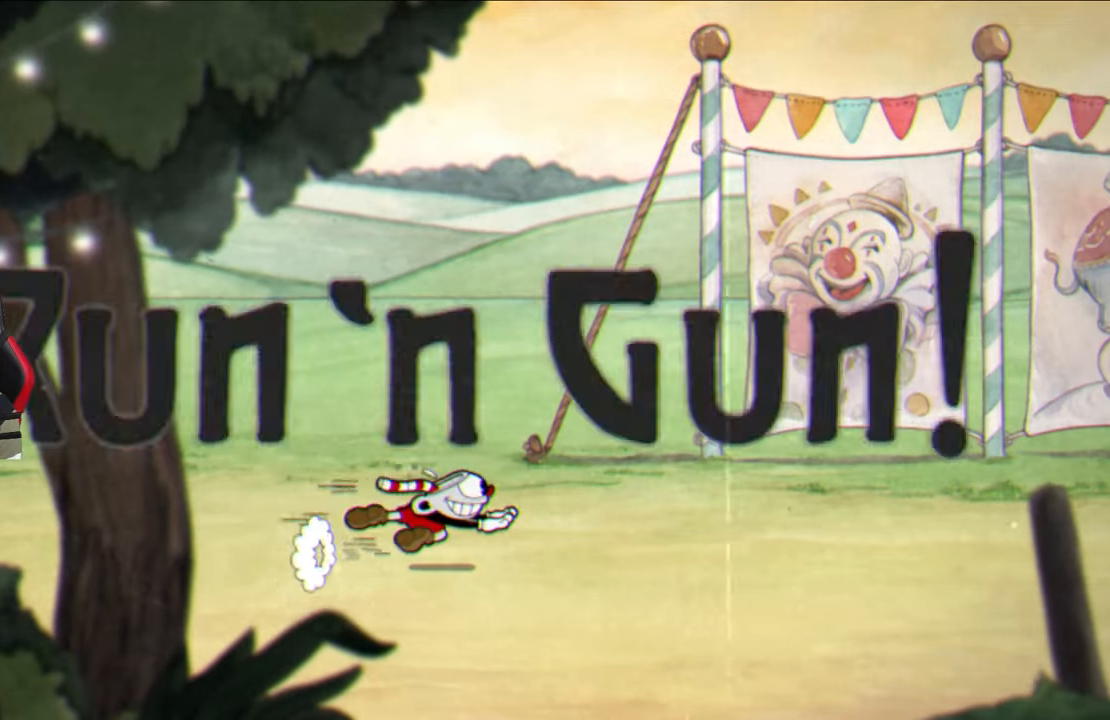
{"buttons": [], "left_stick": "up-right", "right_stick": "center", "events": [[267, "TRIANGLE", "down"], [400, "TRIANGLE", "up"]]}
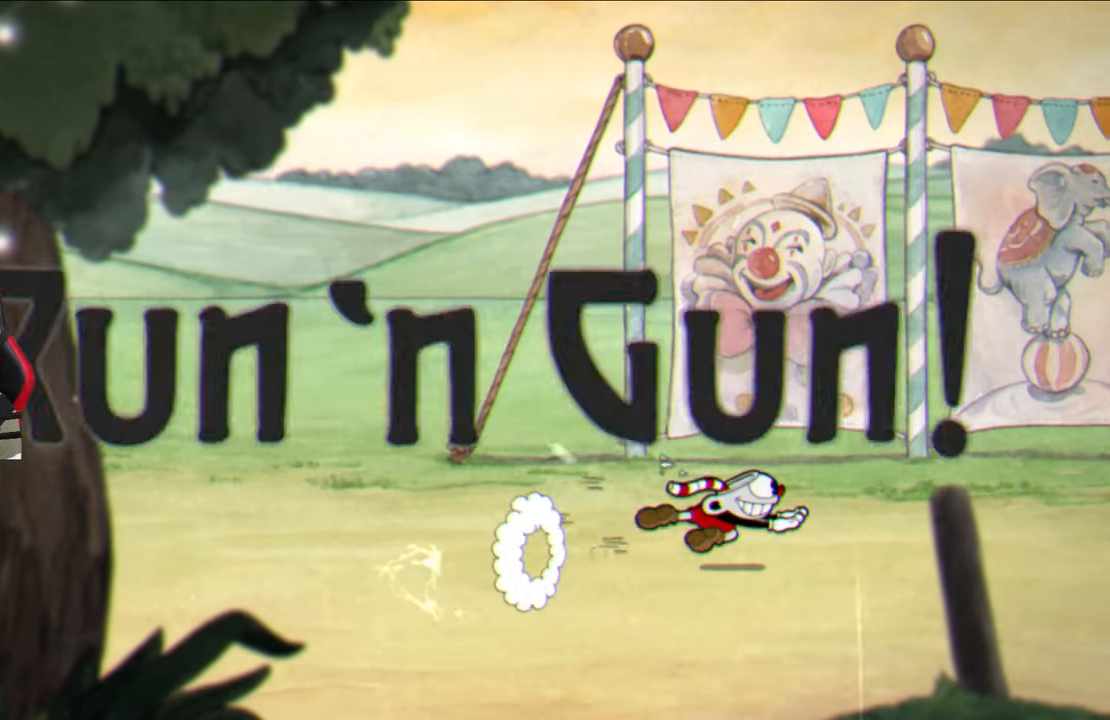
{"buttons": [], "left_stick": "up-right", "right_stick": "center", "events": [[217, "TRIANGLE", "down"], [367, "TRIANGLE", "up"]]}
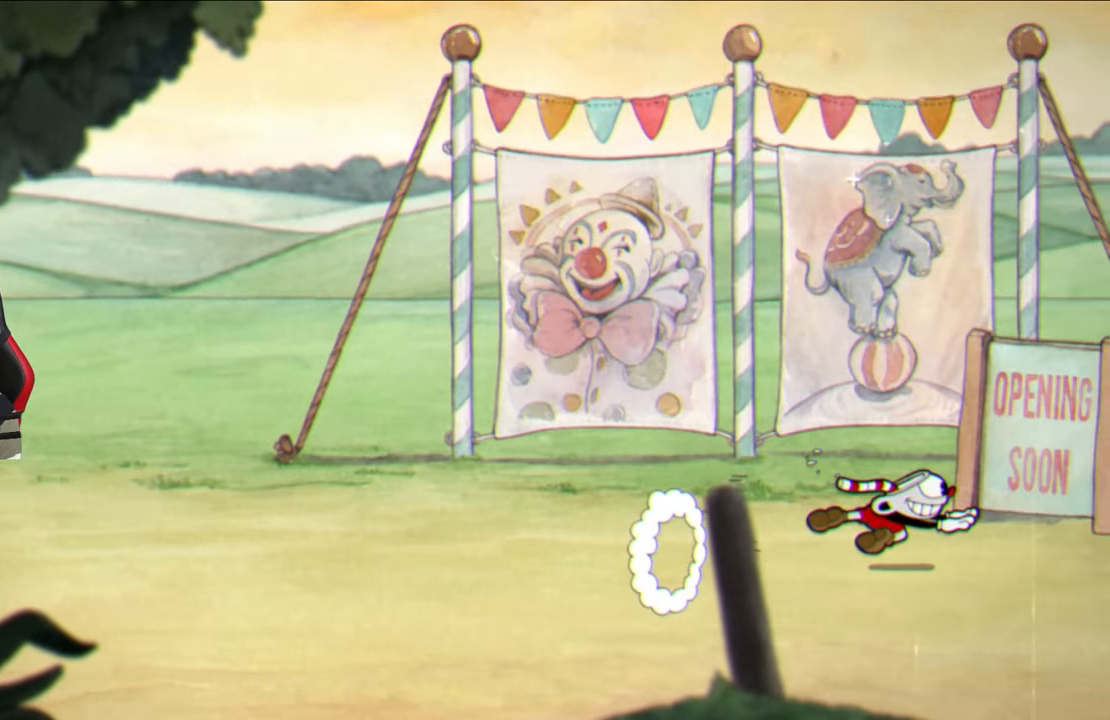
{"buttons": [], "left_stick": "up-right", "right_stick": "center", "events": [[183, "TRIANGLE", "down"], [333, "TRIANGLE", "up"]]}
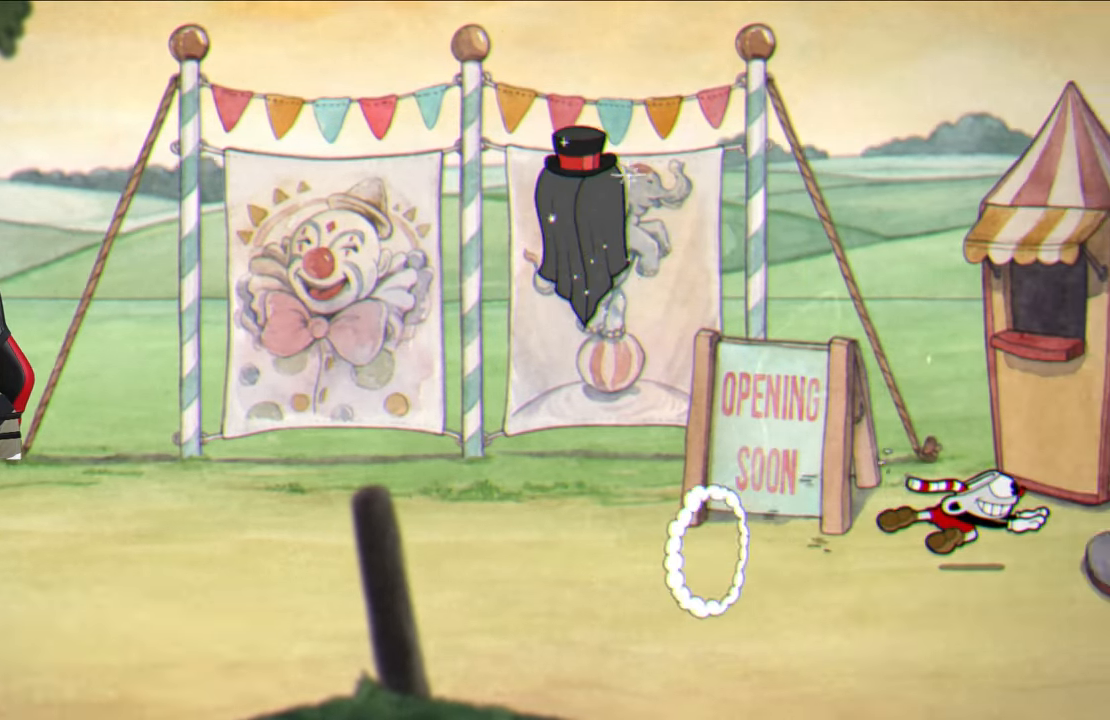
{"buttons": [], "left_stick": "up-right", "right_stick": "center", "events": [[167, "TRIANGLE", "down"], [300, "TRIANGLE", "up"]]}
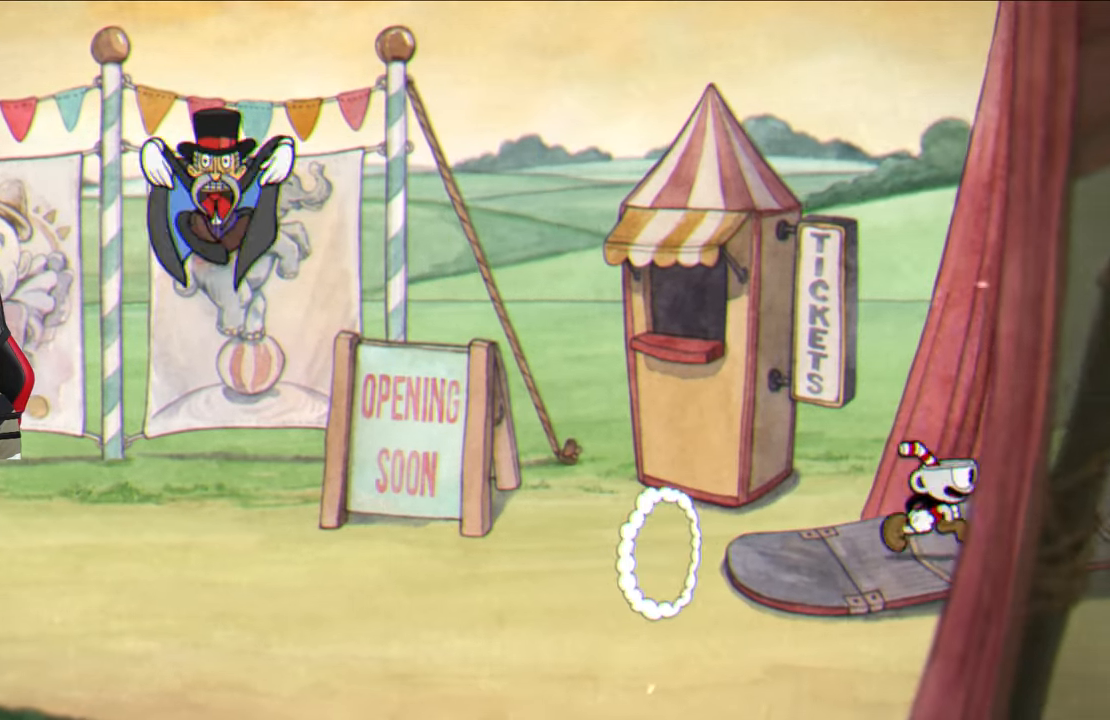
{"buttons": [], "left_stick": "up-right", "right_stick": "center", "events": [[117, "TRIANGLE", "down"], [233, "TRIANGLE", "up"]]}
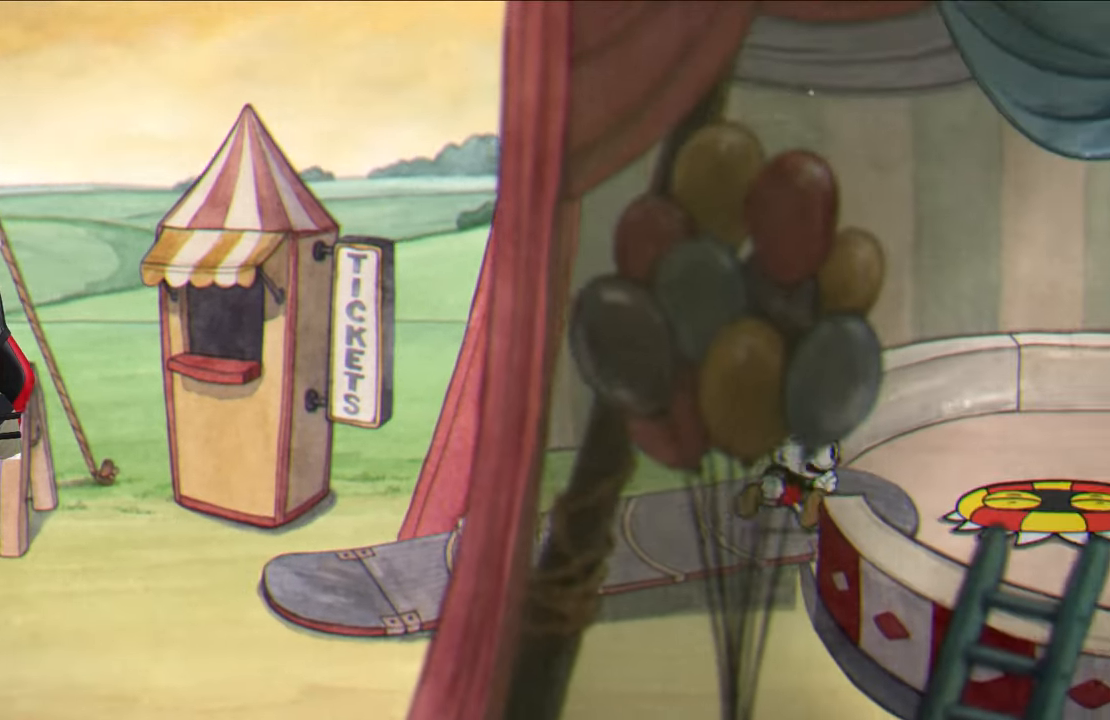
{"buttons": [], "left_stick": "up-right", "right_stick": "center", "events": [[67, "CROSS", "down"], [150, "CROSS", "up"]]}
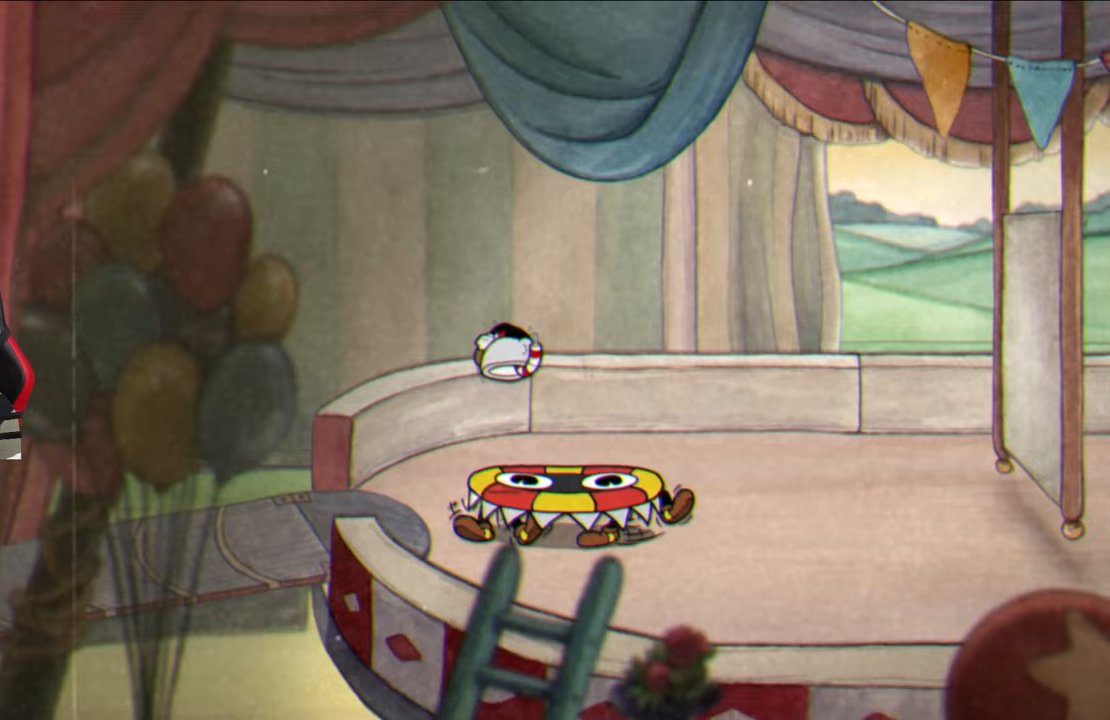
{"buttons": [], "left_stick": "up-right", "right_stick": "center", "events": []}
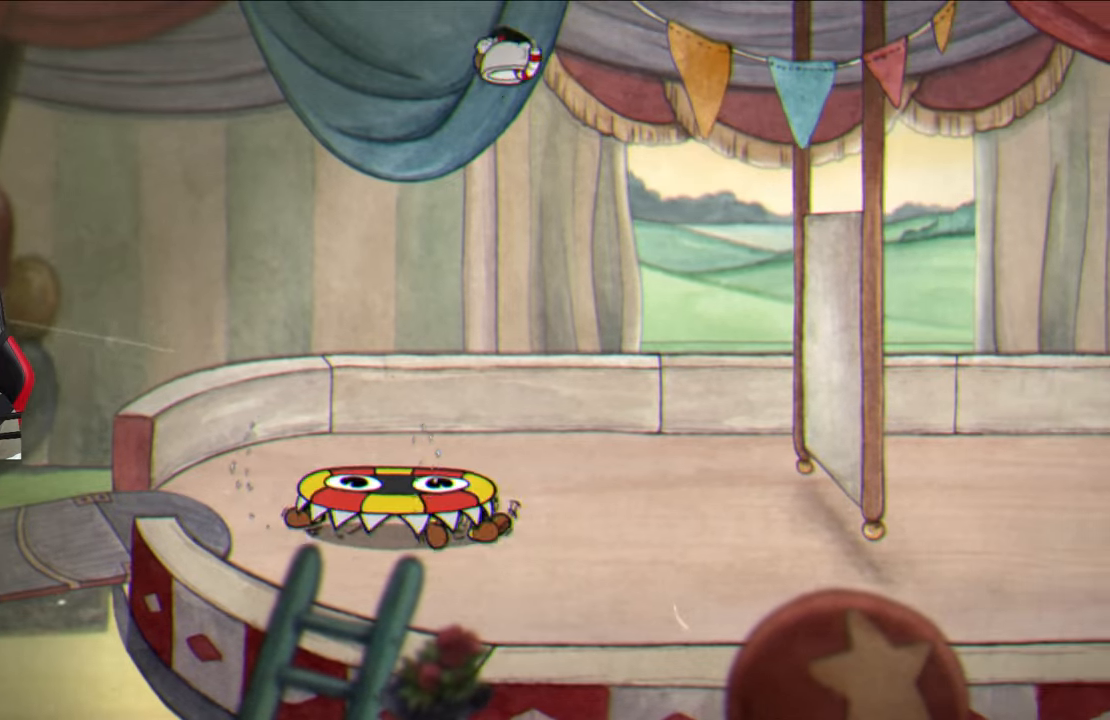
{"buttons": [], "left_stick": "up-right", "right_stick": "center", "events": [[83, "left_stick", "center"], [317, "left_stick", "up-right"]]}
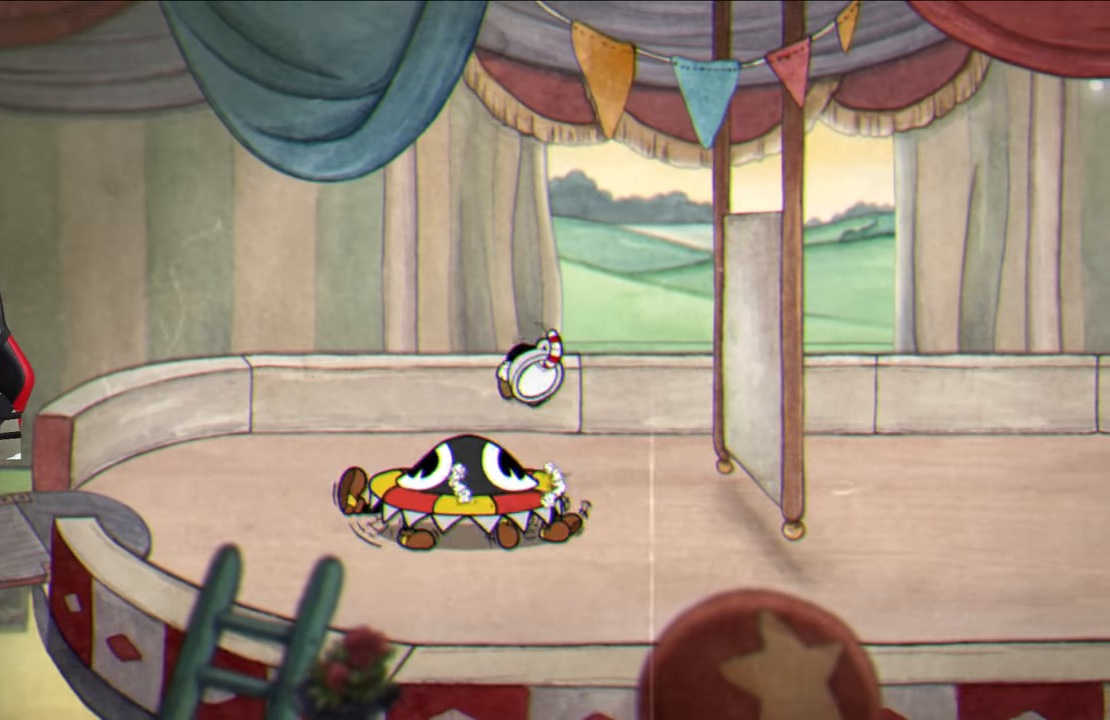
{"buttons": [], "left_stick": "up-right", "right_stick": "center", "events": []}
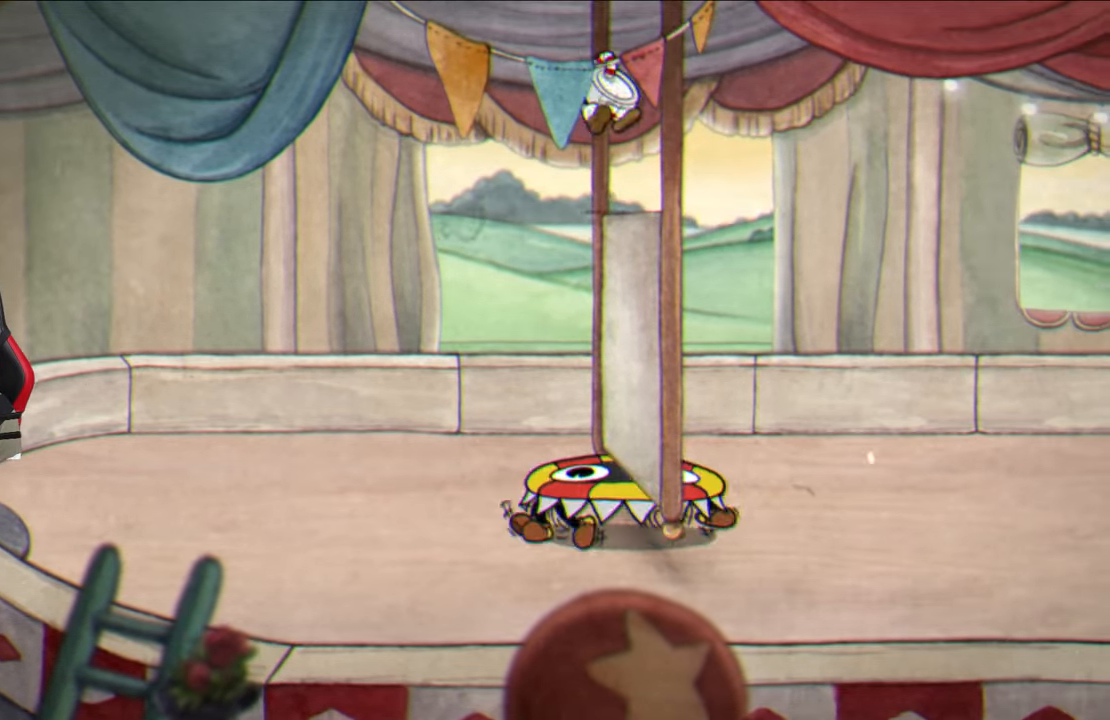
{"buttons": [], "left_stick": "up-right", "right_stick": "center", "events": [[100, "left_stick", "center"], [217, "left_stick", "up-right"], [283, "CROSS", "down"], [450, "CROSS", "up"]]}
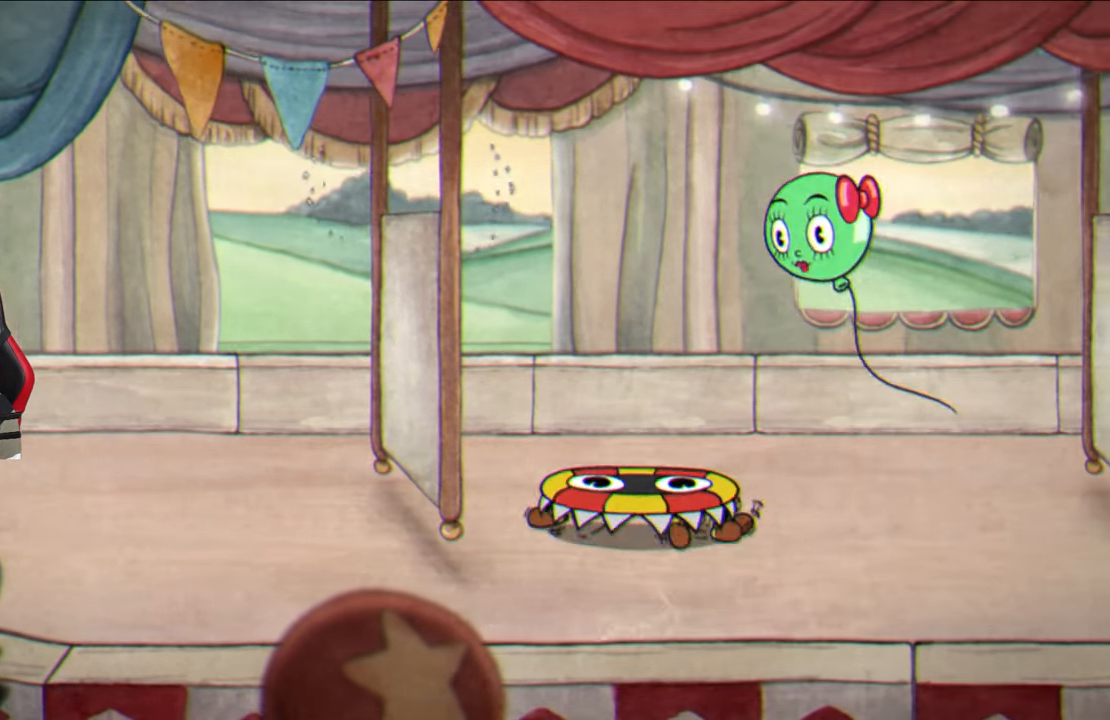
{"buttons": [], "left_stick": "up-right", "right_stick": "center", "events": [[117, "TRIANGLE", "down"], [233, "TRIANGLE", "up"]]}
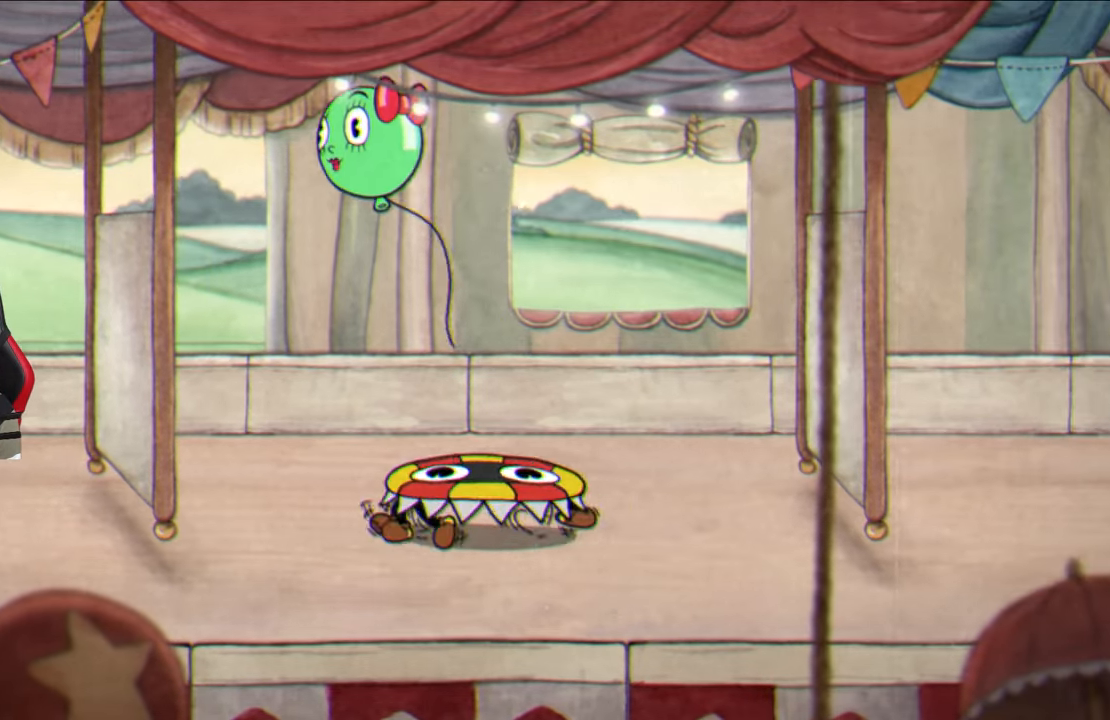
{"buttons": [], "left_stick": "right", "right_stick": "center", "events": [[167, "left_stick", "center"], [283, "left_stick", "right"]]}